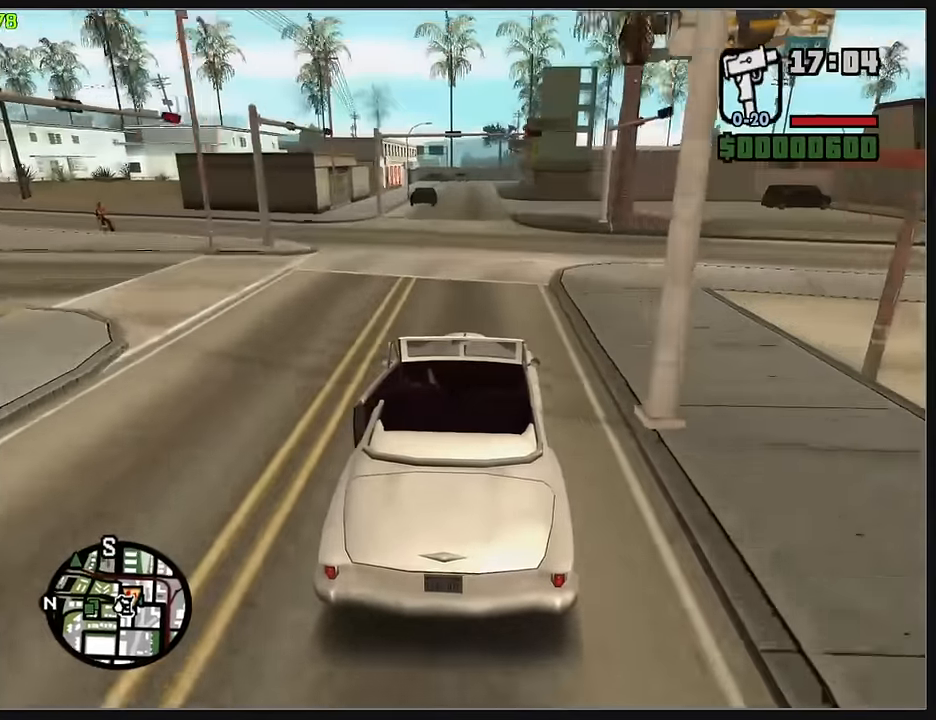
Gameplay with keyboard and mouse; each line is a JSON object with the keys and mouse buttons held at the frame after it. "events" lists presses ("down") and releases ("up") of "d", "w", "mouse_left", "mouse_wheel" and "mouse_right" between this image and that frame as [ms after this image, input, new state], when the widget could be followed in between. "mouse_left", "mouse_wheel", "mouse_right" = the "left", "wheel", "right" buttons of the "mouse" list. No other keys are recorded. "wheel" means that the mouse wheel is clicked or scrolled. Mouse movement is not recorded.
{"keys": ["w"], "mouse": [], "events": []}
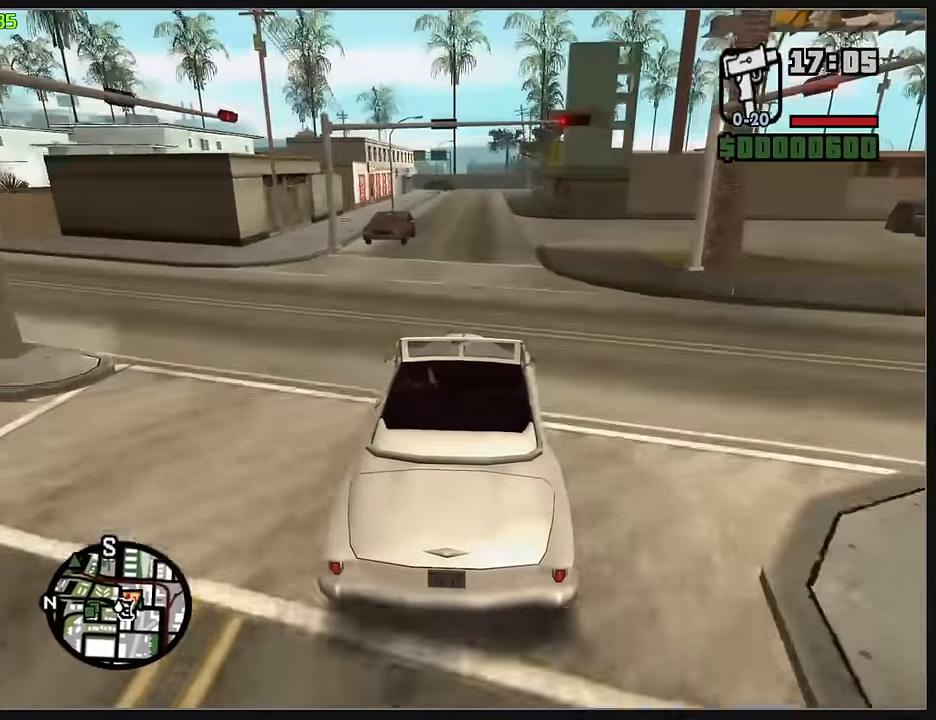
{"keys": ["w"], "mouse": [], "events": [[250, "d", "down"], [333, "d", "up"]]}
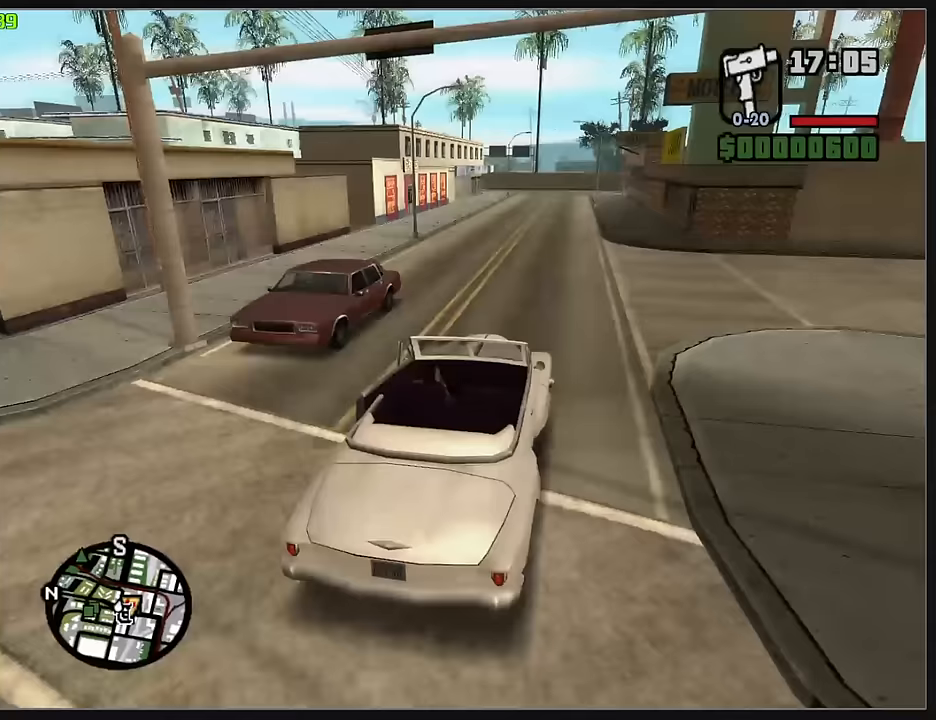
{"keys": ["w"], "mouse": [], "events": [[100, "d", "down"], [217, "d", "up"]]}
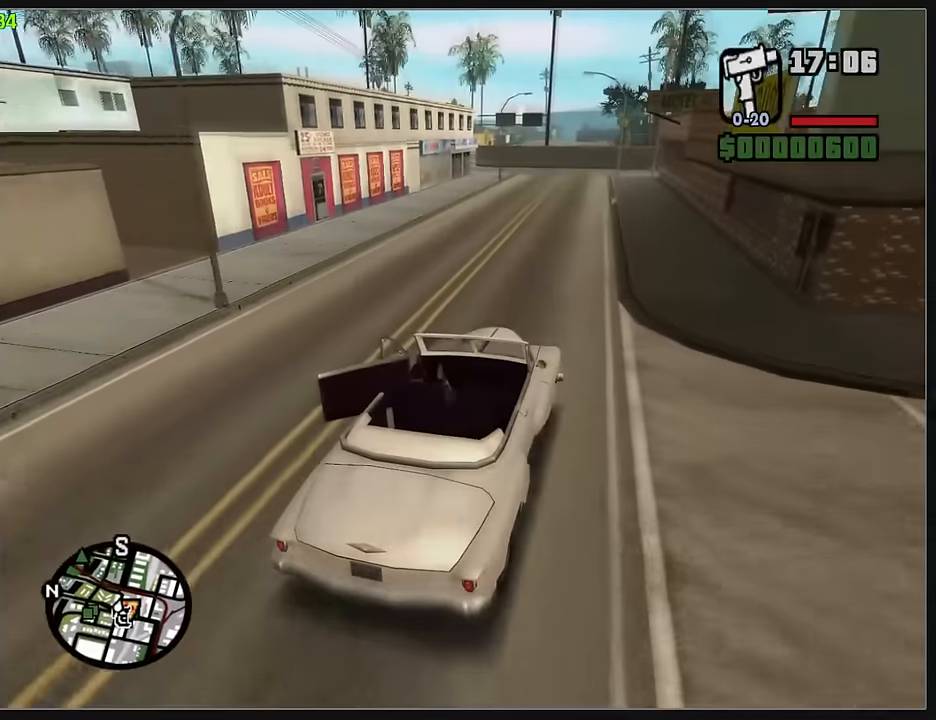
{"keys": ["w"], "mouse": [], "events": []}
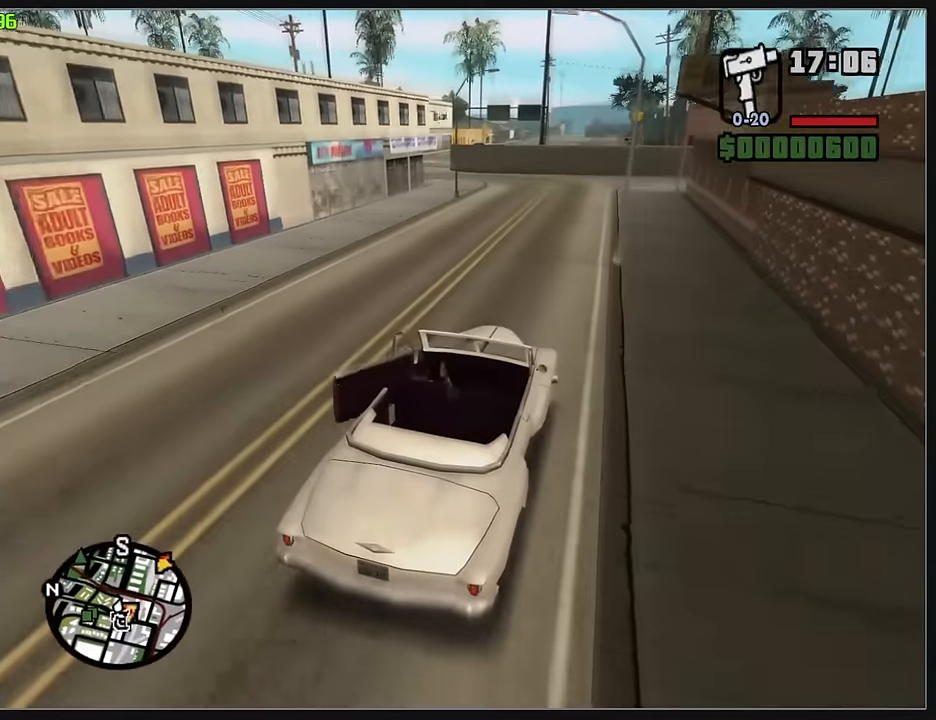
{"keys": [], "mouse": [], "events": [[367, "w", "up"]]}
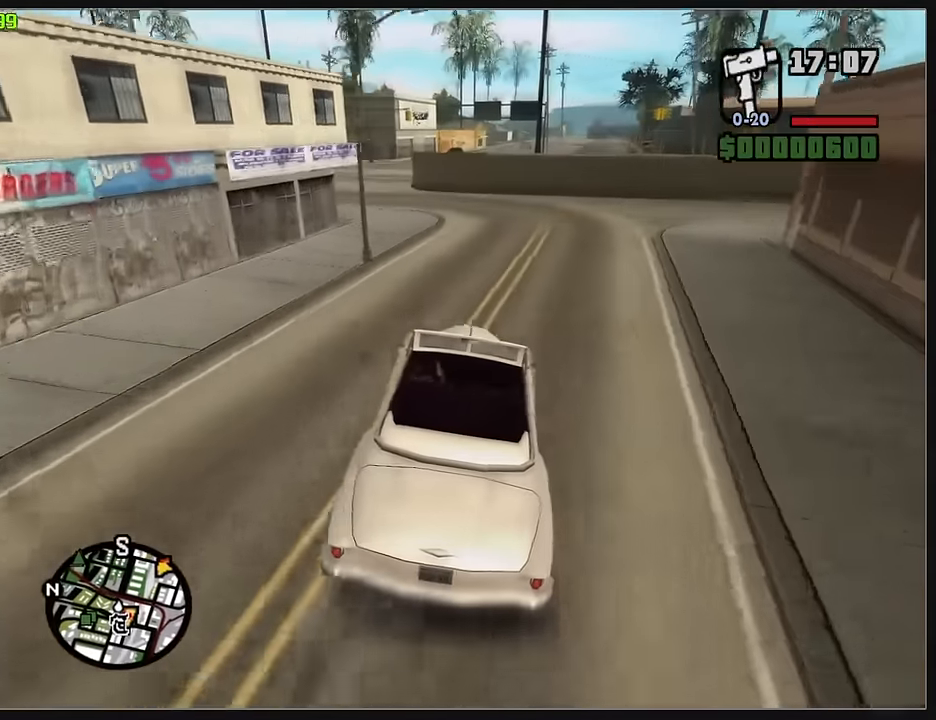
{"keys": [], "mouse": [], "events": []}
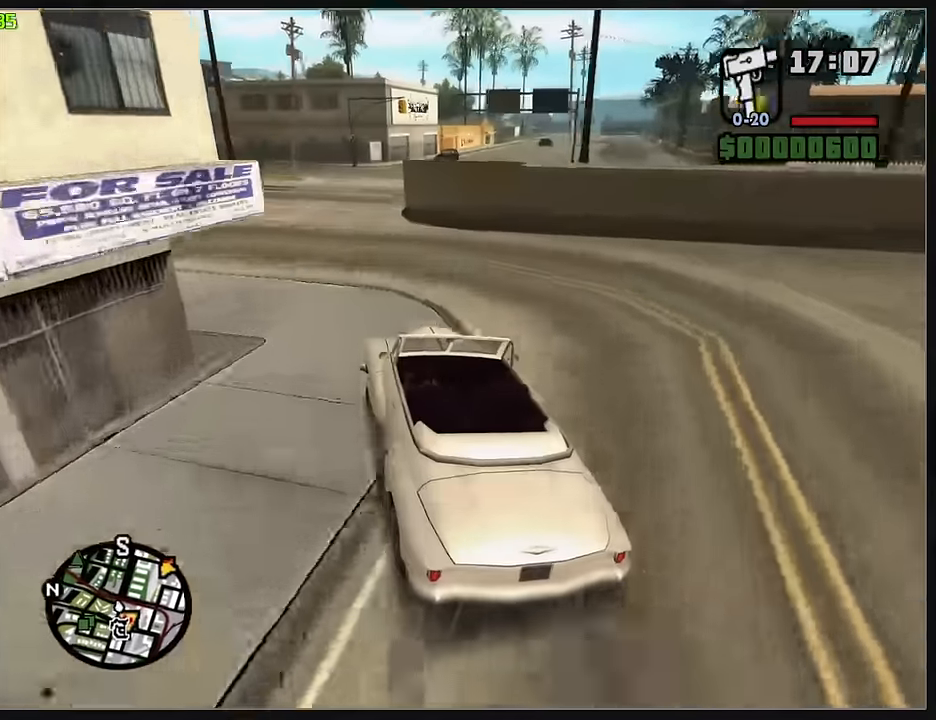
{"keys": ["w"], "mouse": [], "events": [[233, "w", "down"]]}
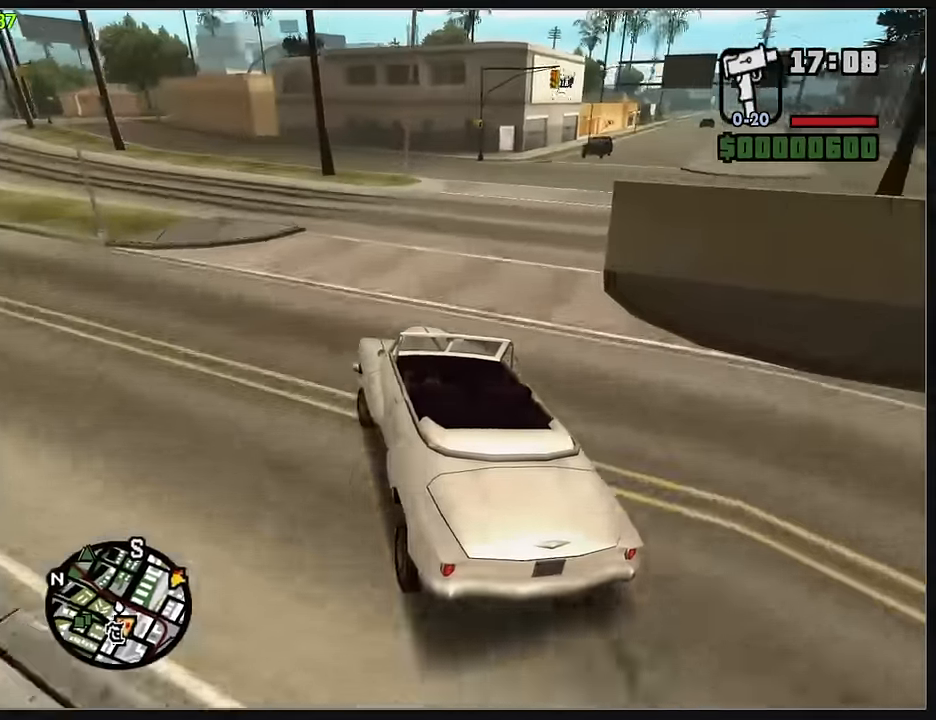
{"keys": ["w"], "mouse": [], "events": []}
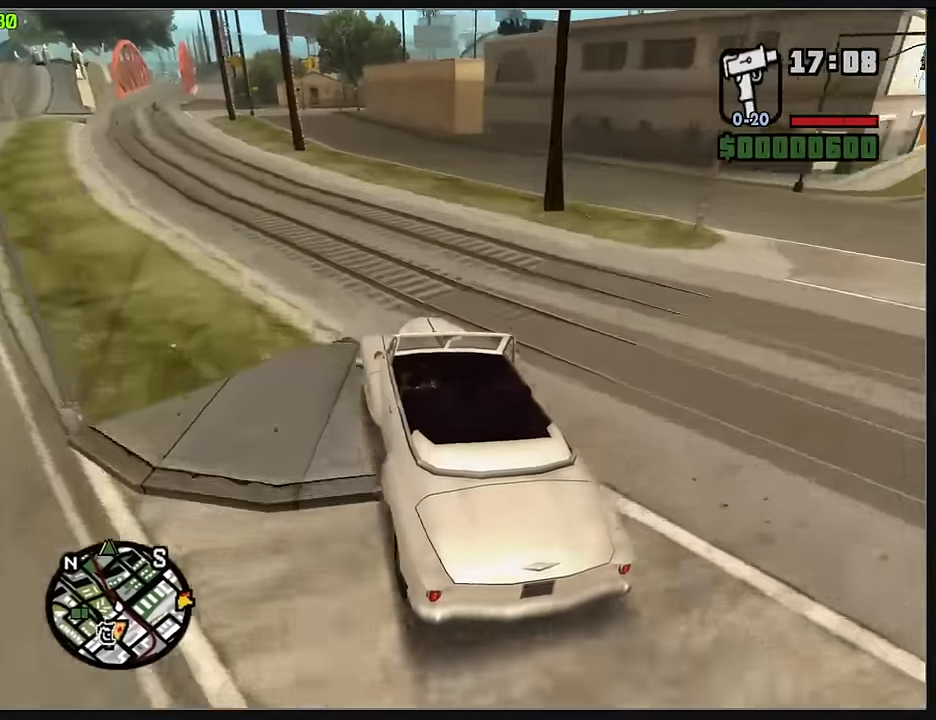
{"keys": ["w"], "mouse": [], "events": []}
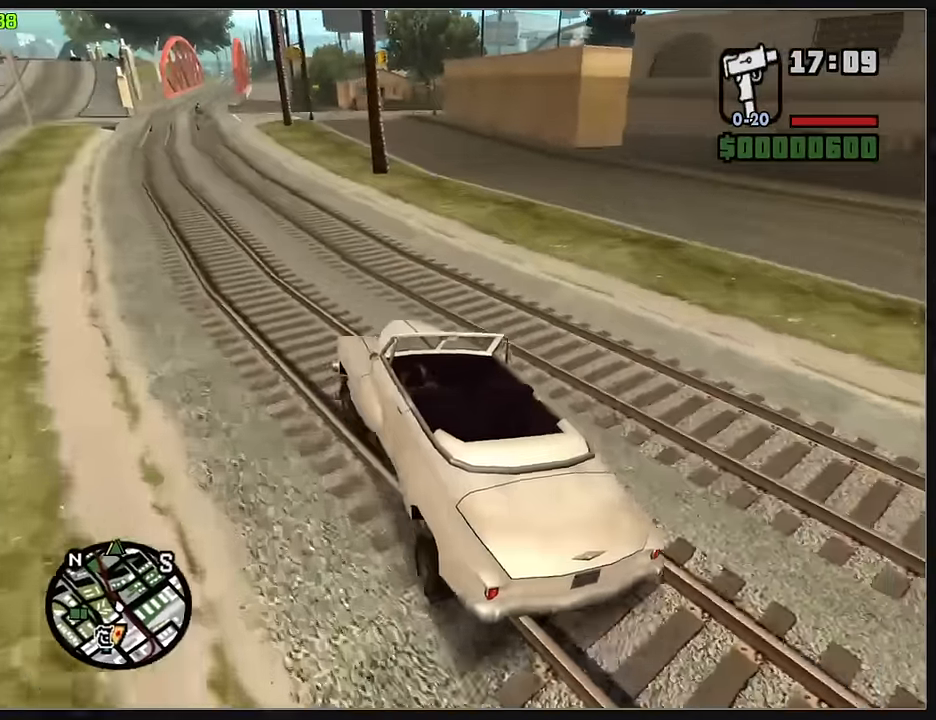
{"keys": ["d", "w"], "mouse": [], "events": [[483, "d", "down"]]}
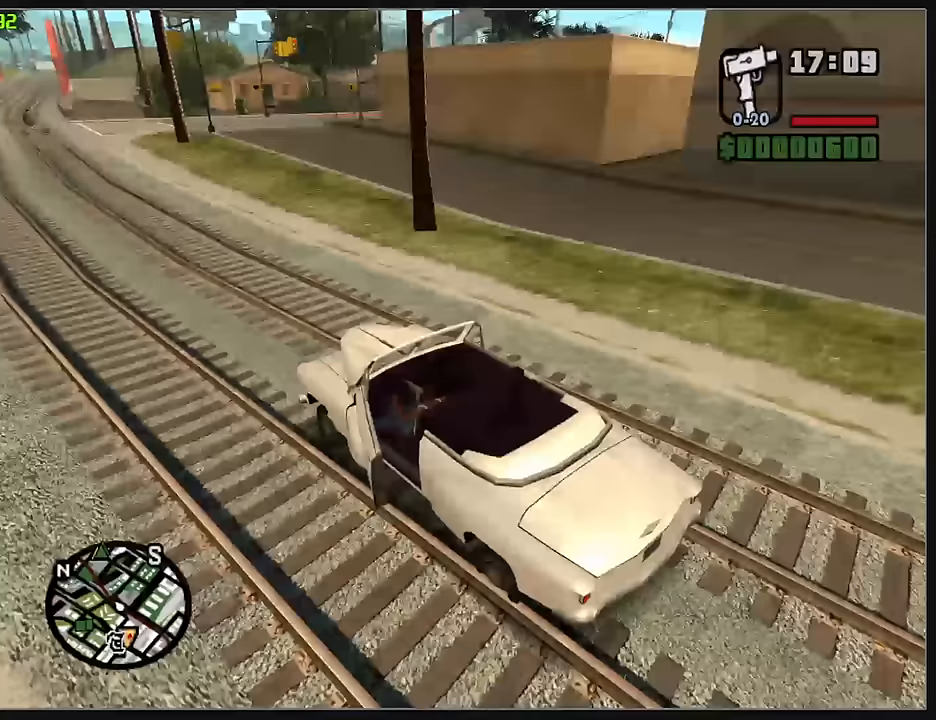
{"keys": ["d", "w"], "mouse": [], "events": [[117, "d", "up"], [233, "d", "down"]]}
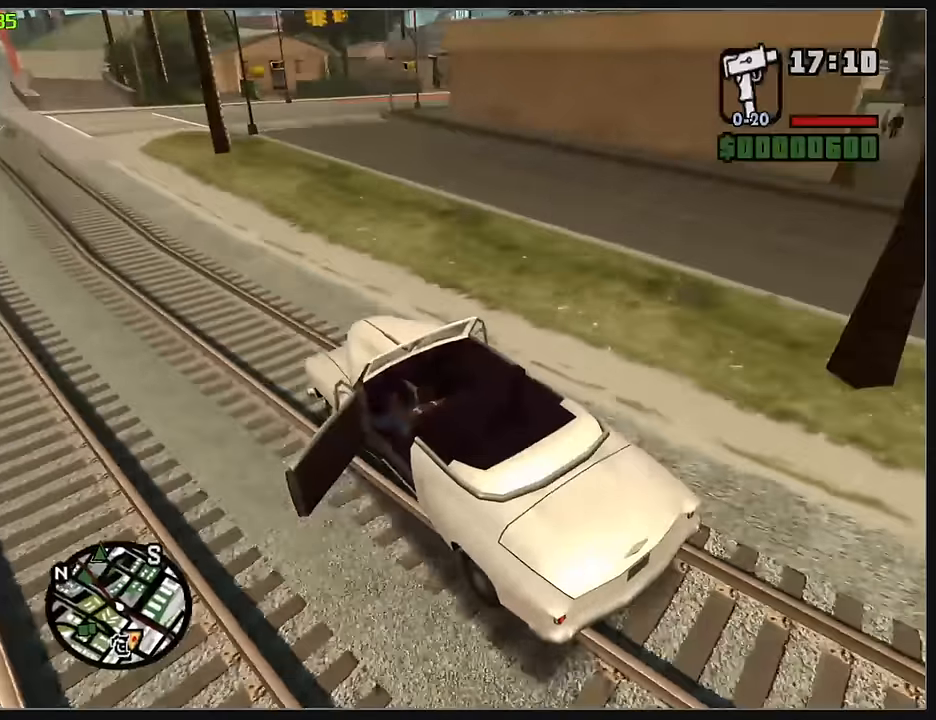
{"keys": ["d", "w"], "mouse": [], "events": []}
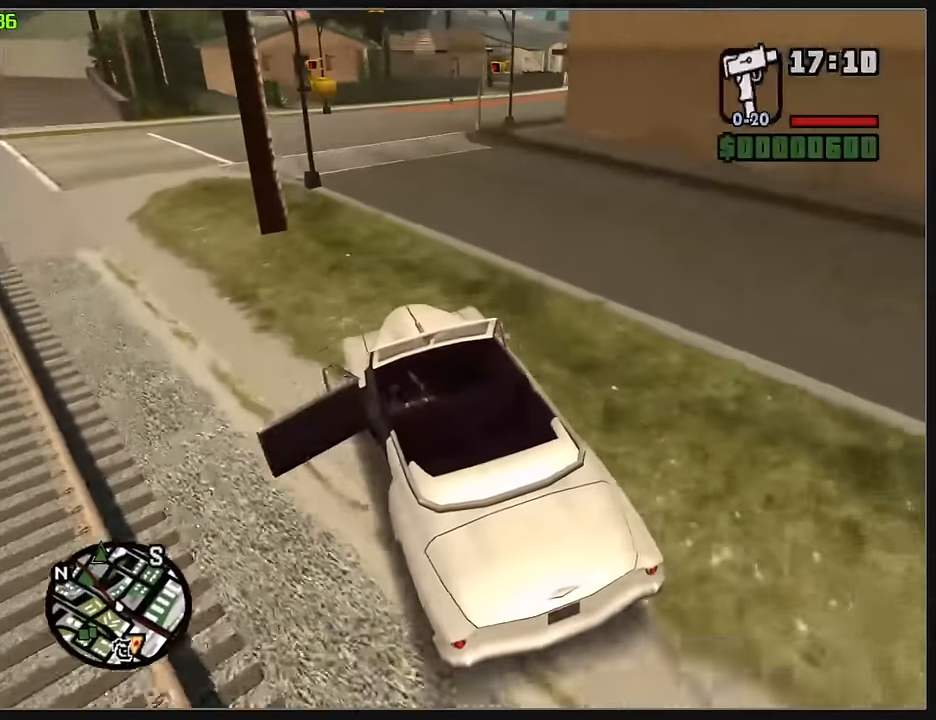
{"keys": ["d", "w"], "mouse": [], "events": [[133, "d", "up"], [233, "d", "down"]]}
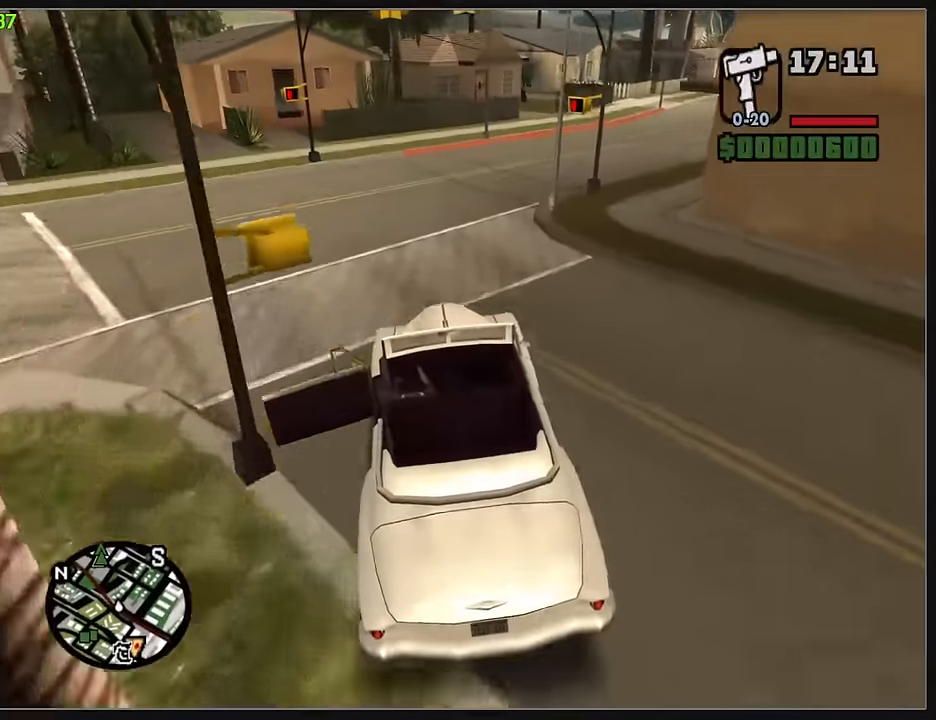
{"keys": ["d", "w"], "mouse": [], "events": []}
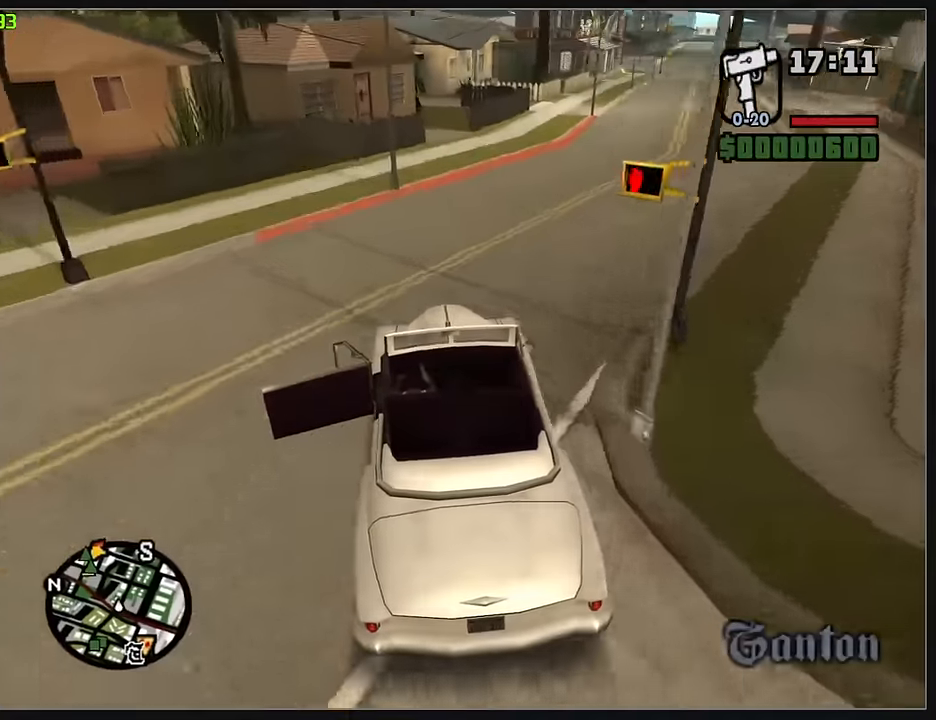
{"keys": ["d", "w"], "mouse": [], "events": [[17, "d", "up"], [200, "d", "down"]]}
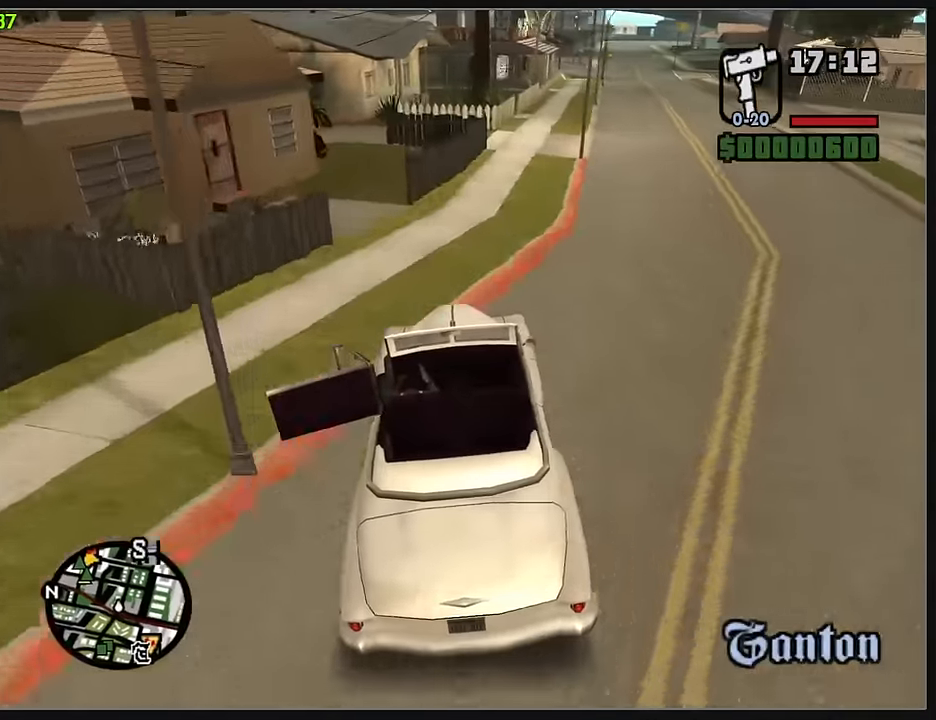
{"keys": ["d", "w"], "mouse": [], "events": [[83, "d", "up"], [200, "d", "down"], [350, "d", "up"], [467, "d", "down"]]}
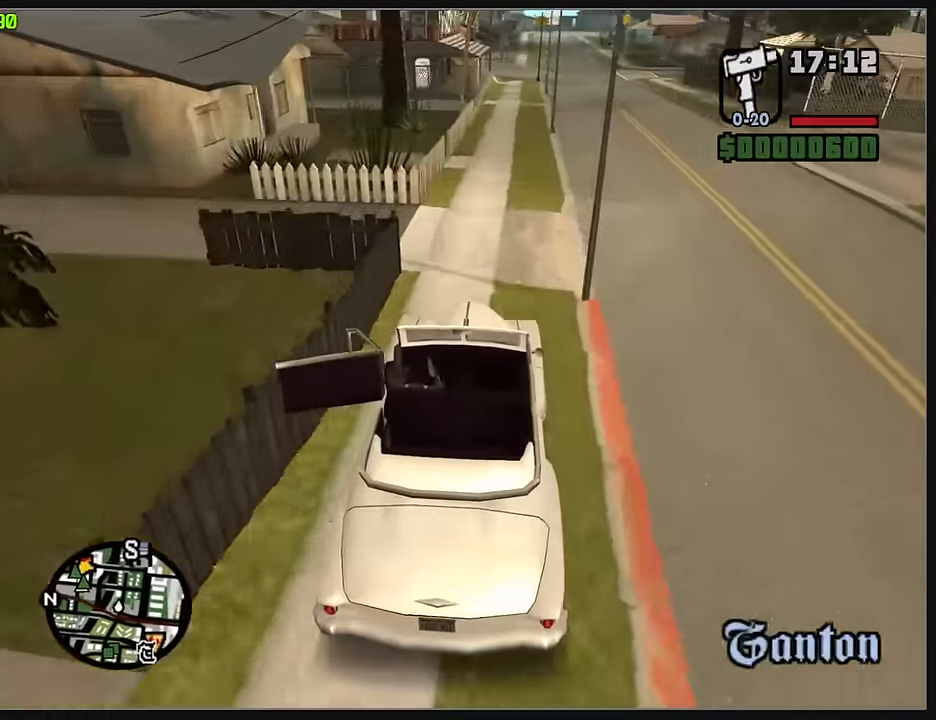
{"keys": ["w"], "mouse": [], "events": [[33, "d", "up"]]}
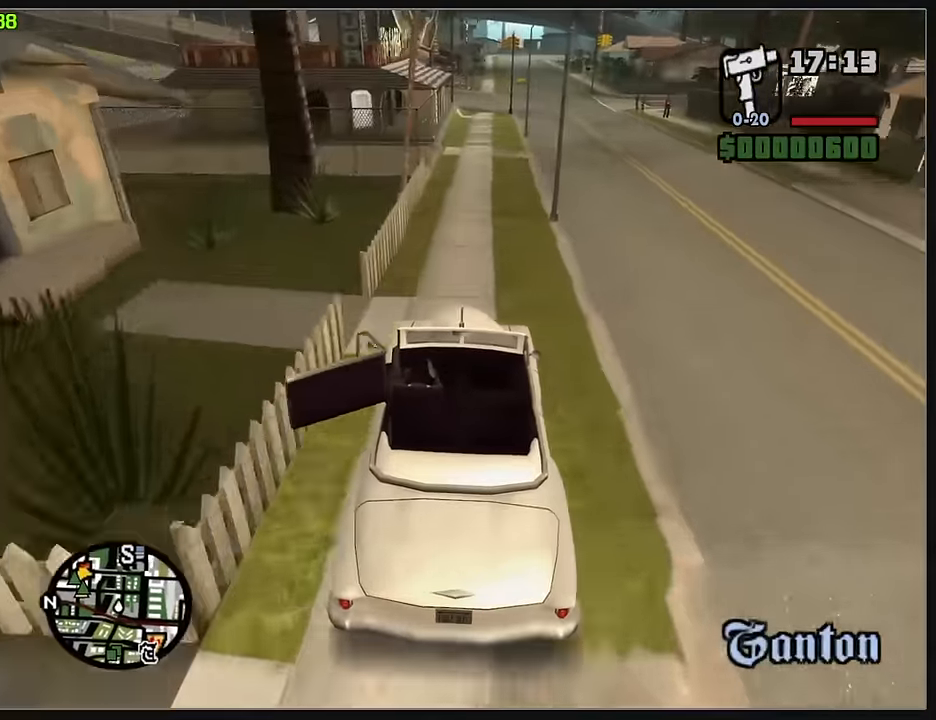
{"keys": ["w"], "mouse": [], "events": [[67, "d", "down"], [150, "d", "up"]]}
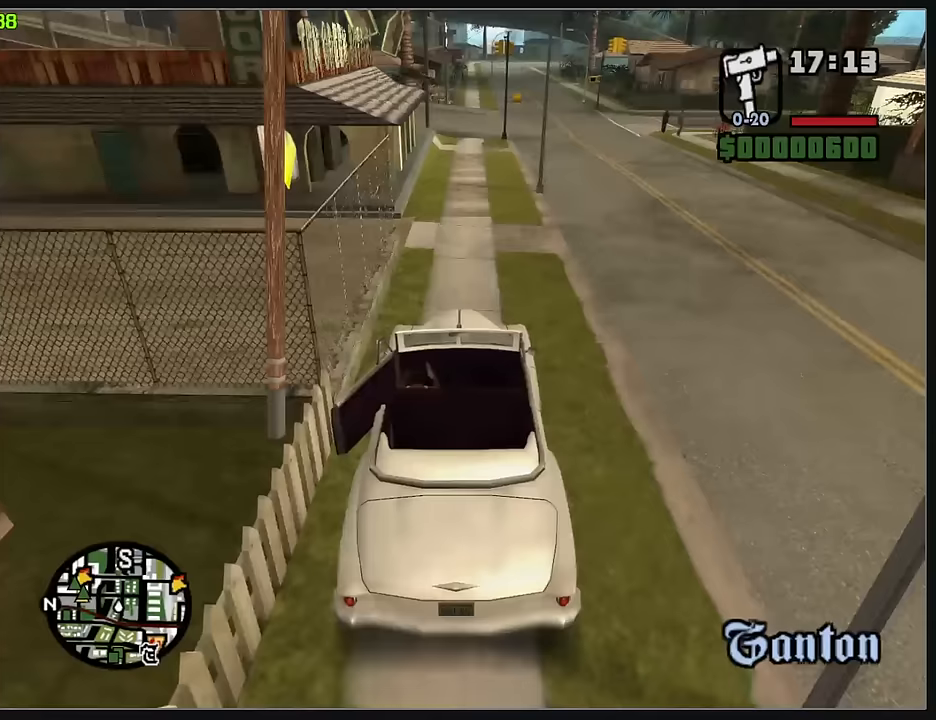
{"keys": ["w"], "mouse": [], "events": [[100, "d", "down"], [150, "d", "up"]]}
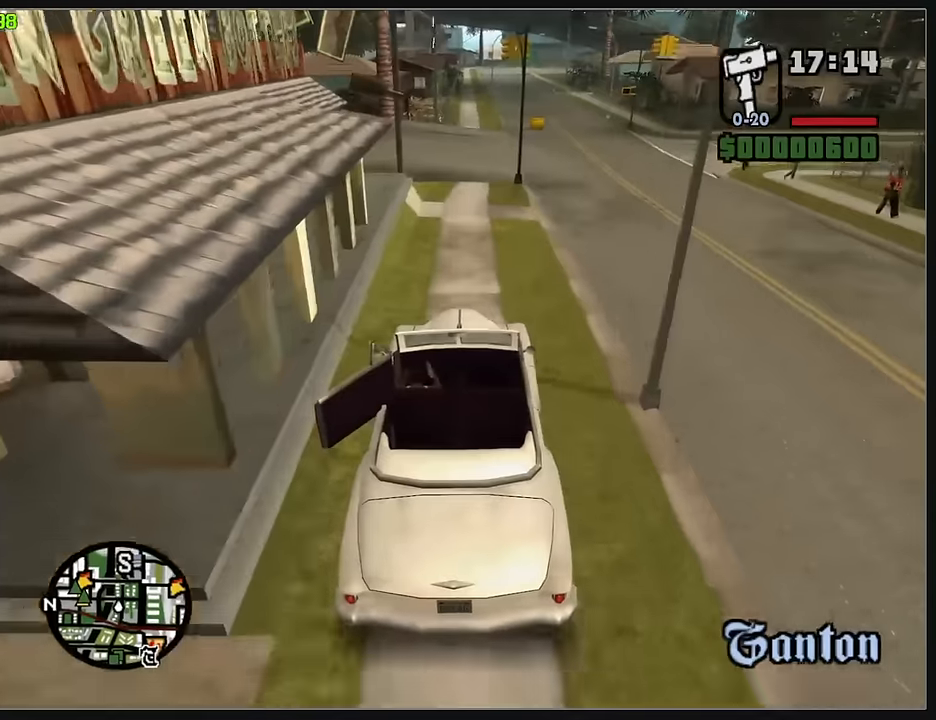
{"keys": ["w"], "mouse": [], "events": []}
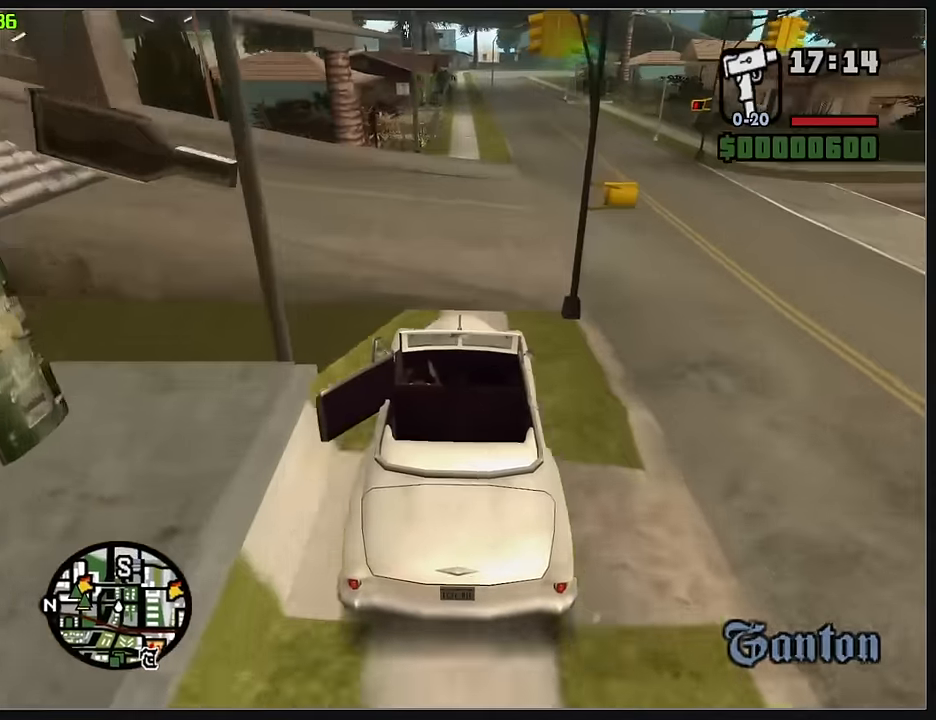
{"keys": ["w"], "mouse": [], "events": []}
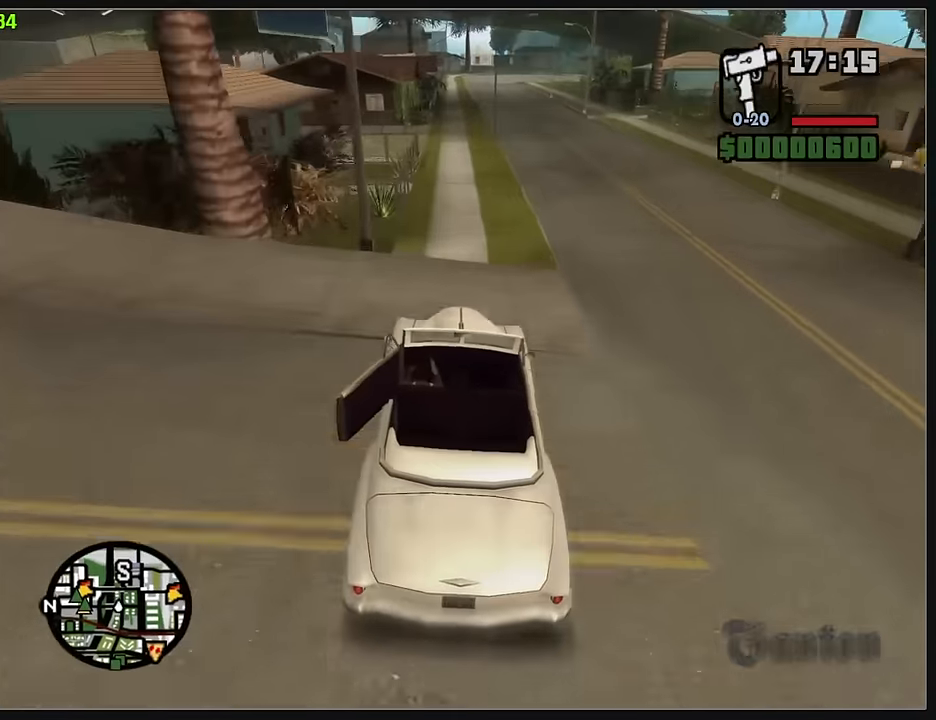
{"keys": ["w"], "mouse": [], "events": []}
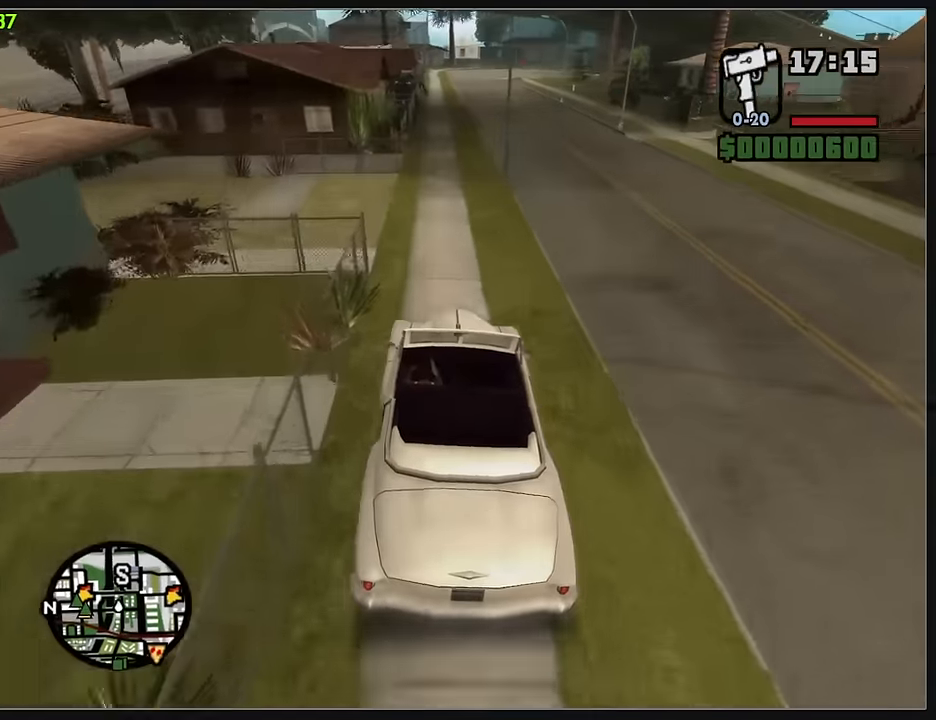
{"keys": ["w"], "mouse": [], "events": [[283, "d", "down"], [500, "d", "up"]]}
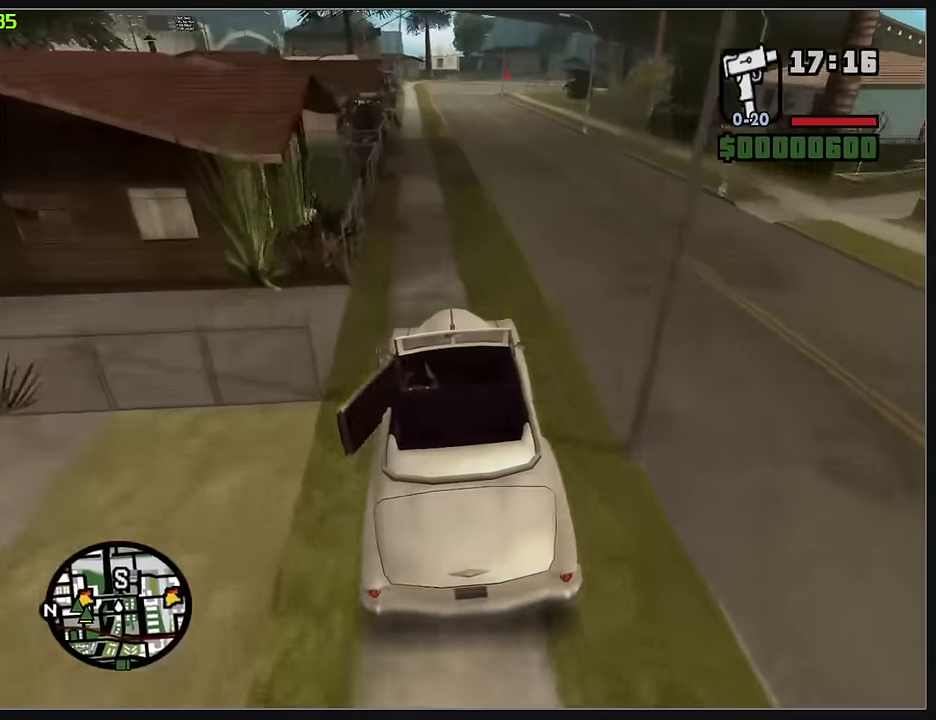
{"keys": ["w"], "mouse": [], "events": [[67, "d", "down"], [183, "d", "up"]]}
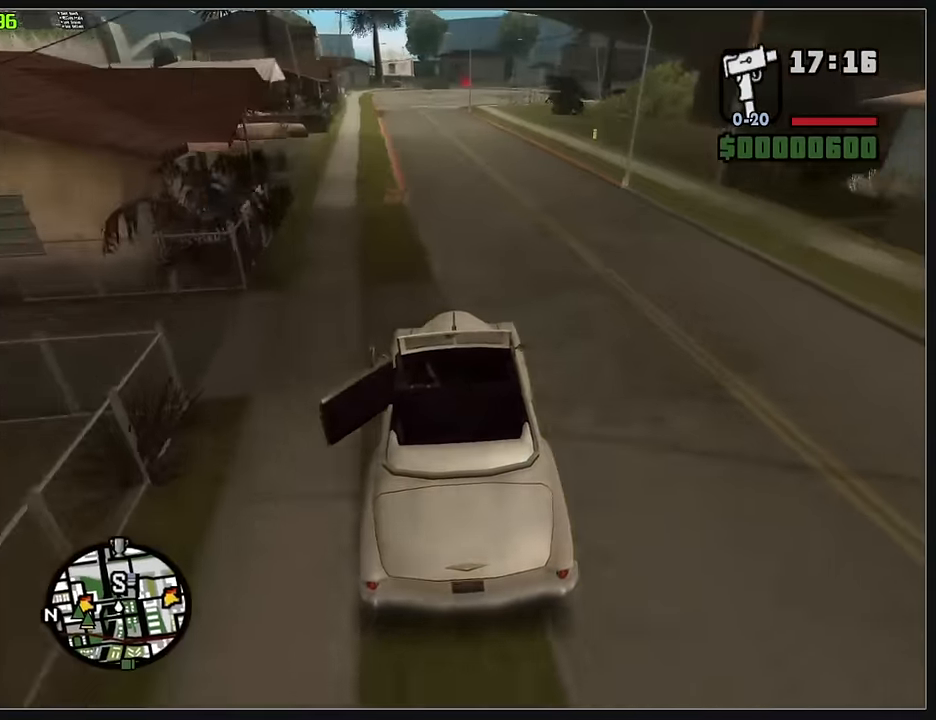
{"keys": ["w"], "mouse": [], "events": []}
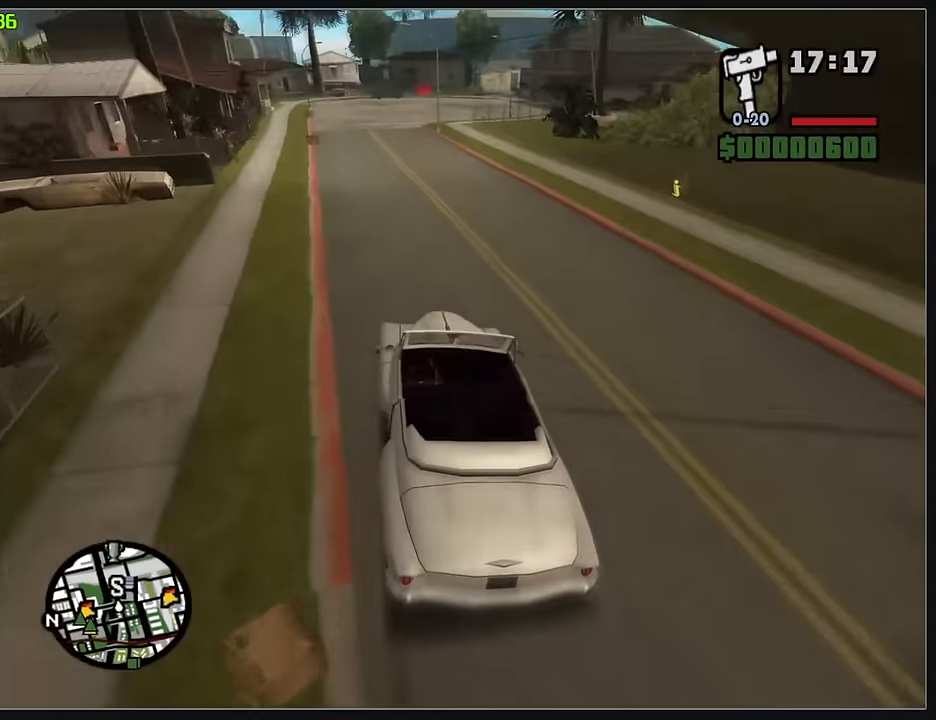
{"keys": ["w"], "mouse": [], "events": [[367, "d", "down"], [467, "d", "up"]]}
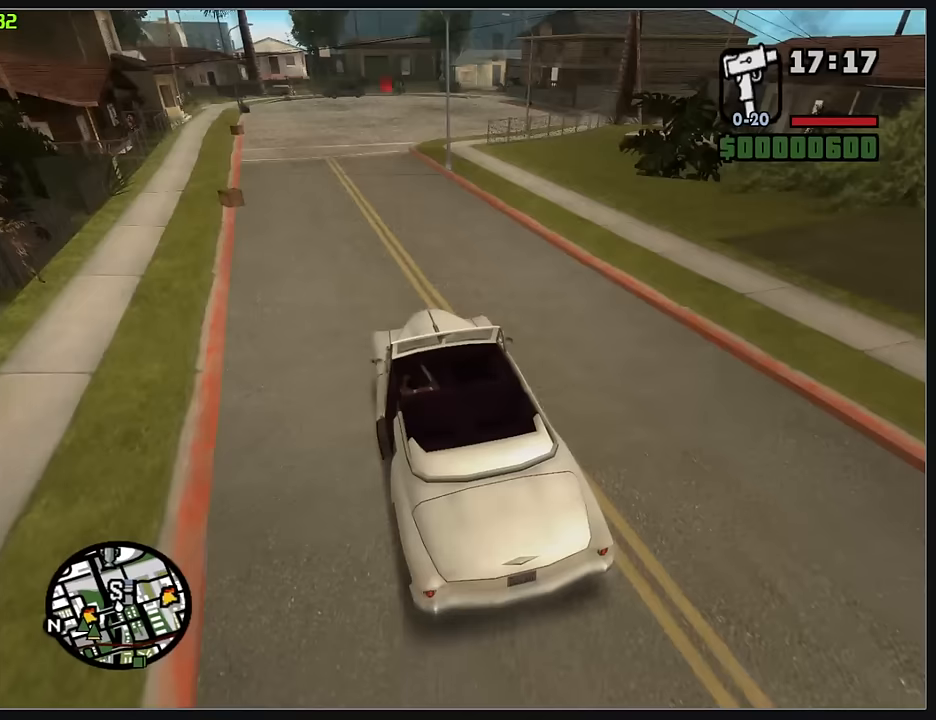
{"keys": ["d", "w"], "mouse": [], "events": [[17, "d", "down"]]}
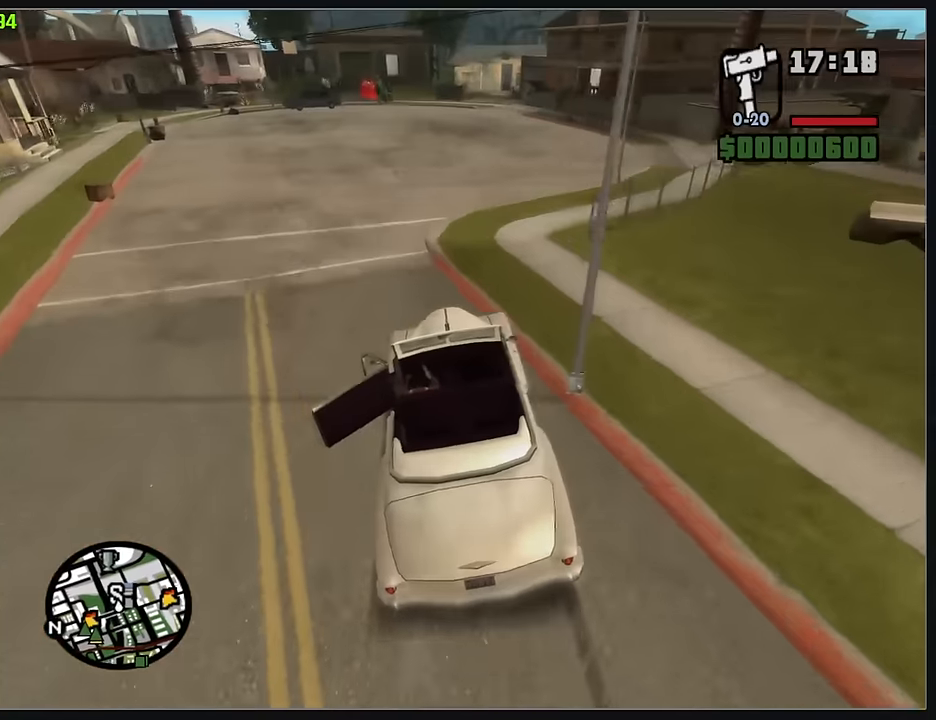
{"keys": [], "mouse": [], "events": [[100, "d", "up"], [133, "w", "up"]]}
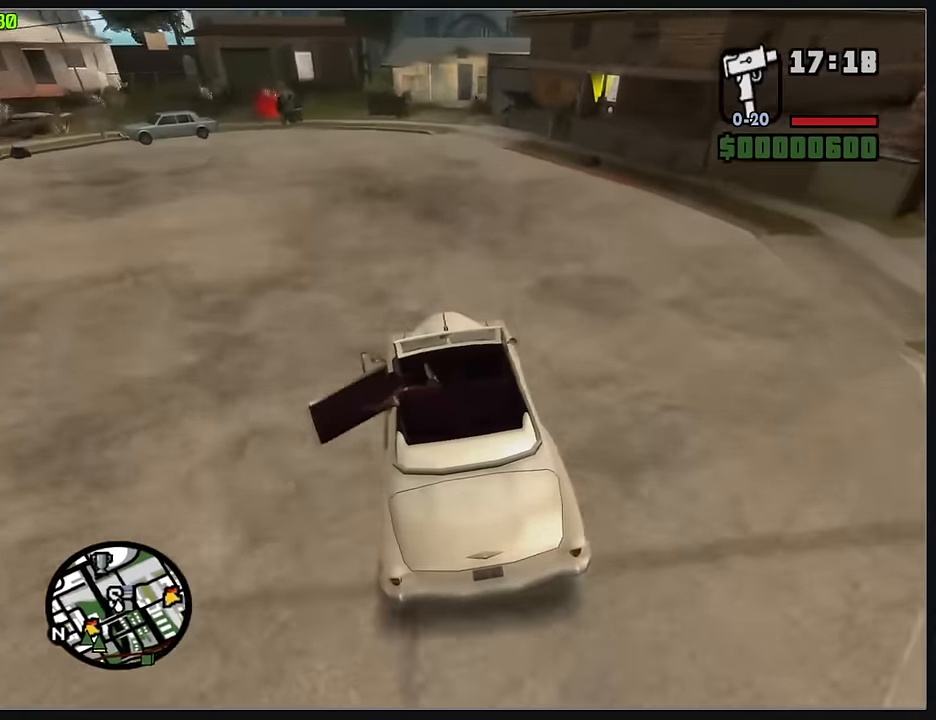
{"keys": ["d"], "mouse": [], "events": [[300, "d", "down"]]}